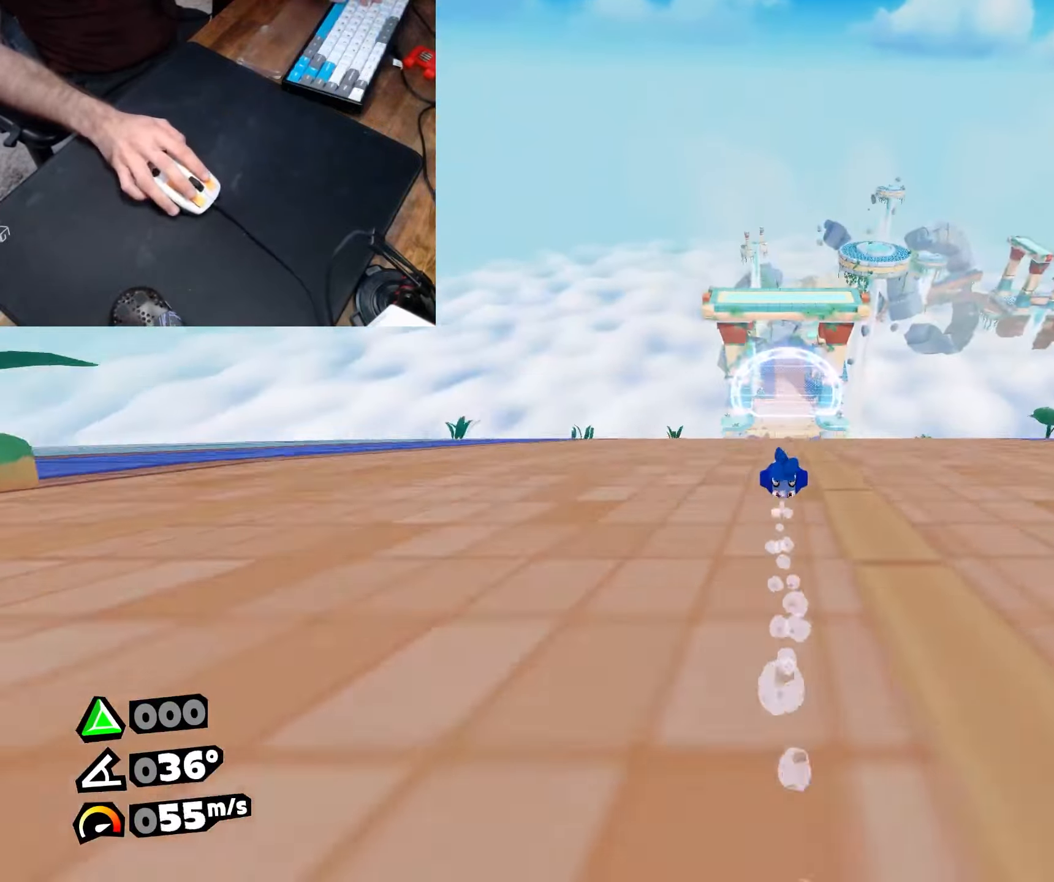
Gameplay with keyboard and mouse; each line is a JSON object with the keys and mouse buttons held at the frame after it. "events" lists presses ("down") and releases ("up") of "a", "d", "dash", "dive", "escape", "jump", "roll", "s", "w" and "mouse_left" between this image and that frame as [ms after this image, input, new state], when the widget could be followed in between. "mouse_left" = the "left" button of the "mouse" list. No other keys are recorded. Mouse movement is not recorded. Key names are as the overlay labels them; some are game actions (e.g. jump) rather than physical keys.
{"keys": ["roll", "w"], "mouse": [], "events": [[100, "d", "down"], [200, "d", "up"]]}
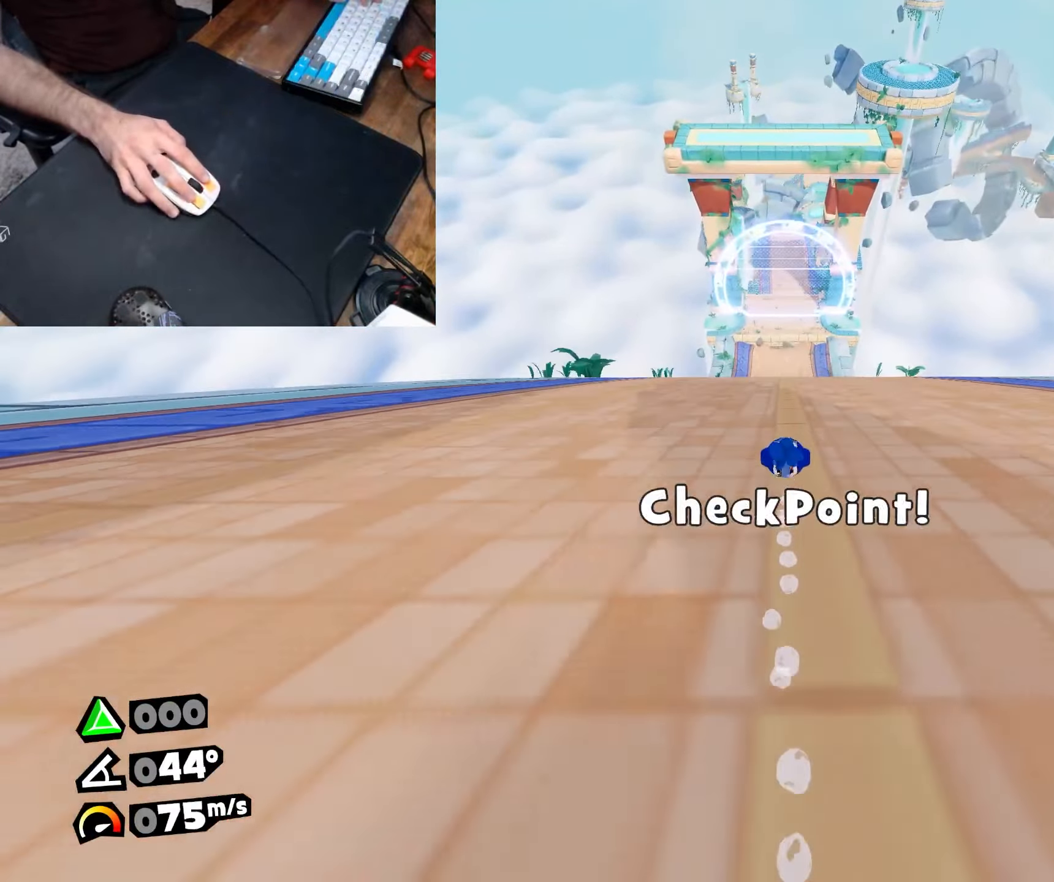
{"keys": ["roll", "w"], "mouse": [], "events": [[17, "a", "down"], [117, "a", "up"], [400, "d", "down"], [450, "d", "up"]]}
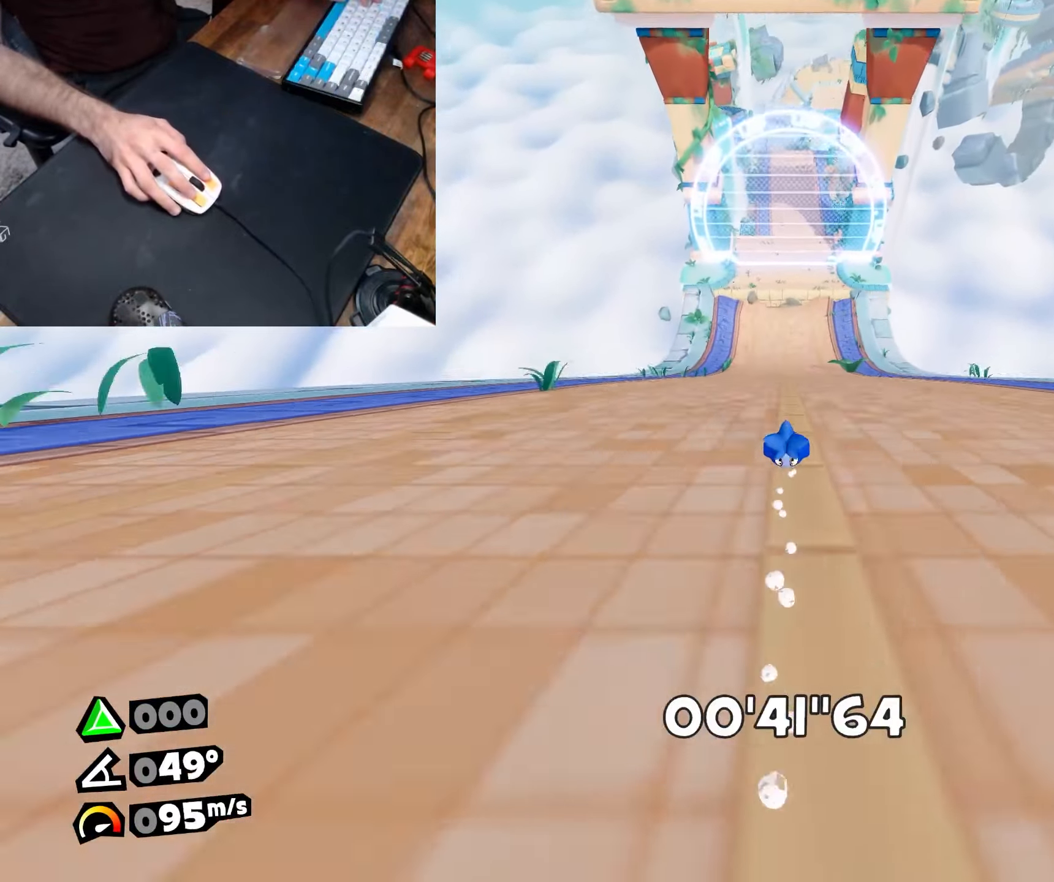
{"keys": ["roll", "w"], "mouse": [], "events": [[83, "a", "down"], [183, "a", "up"]]}
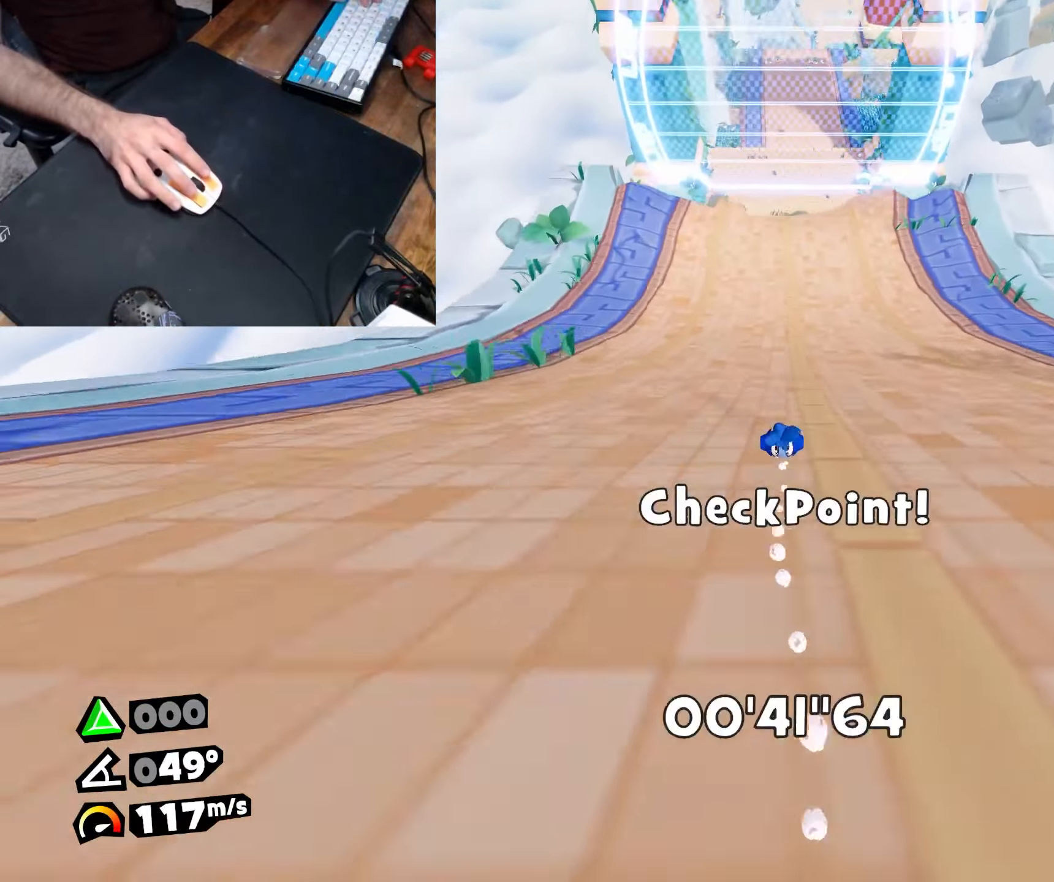
{"keys": ["roll", "w"], "mouse": [], "events": [[250, "roll", "up"], [433, "roll", "down"]]}
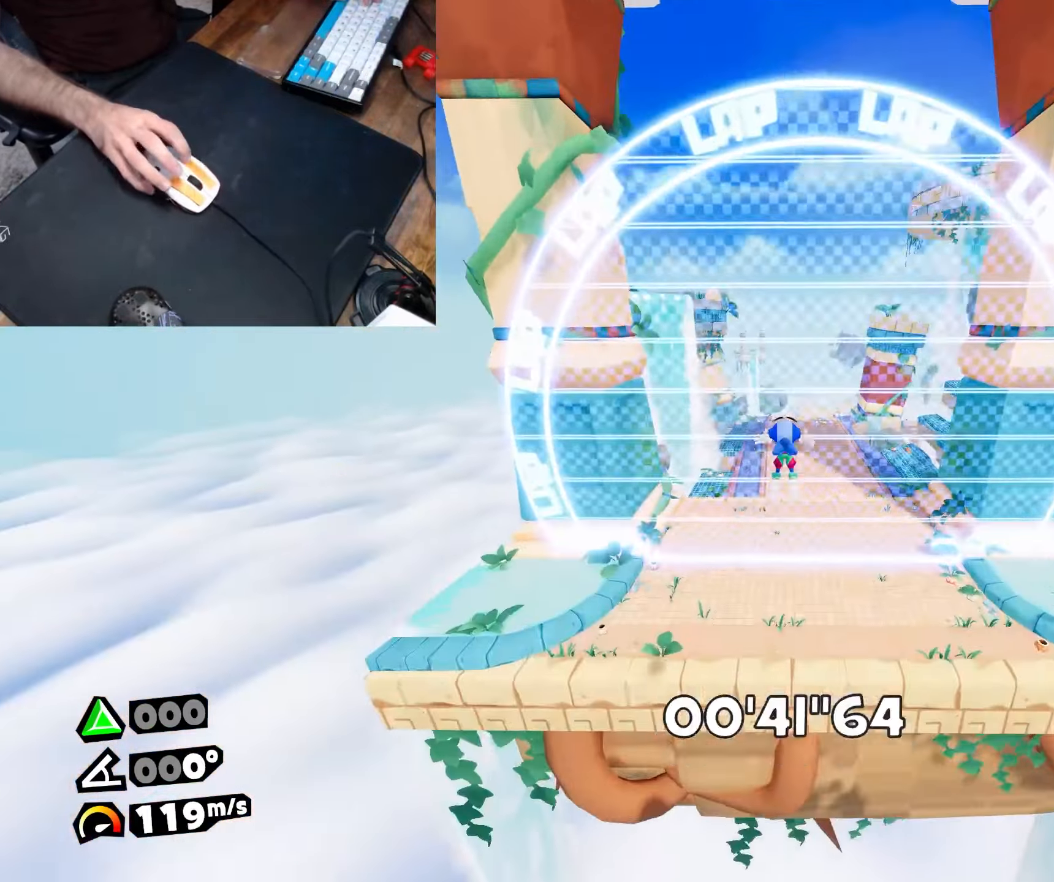
{"keys": ["roll", "w"], "mouse": [], "events": [[167, "dash", "down"], [300, "dash", "up"]]}
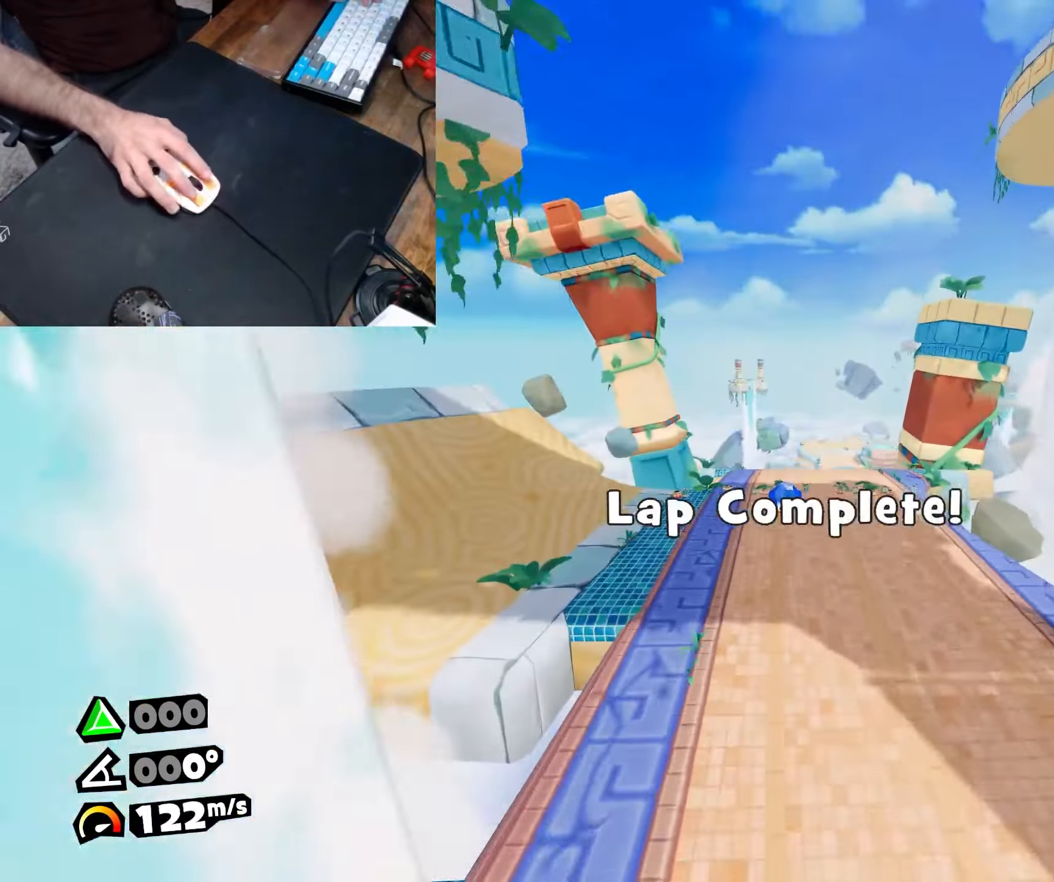
{"keys": ["w"], "mouse": [], "events": [[33, "roll", "up"]]}
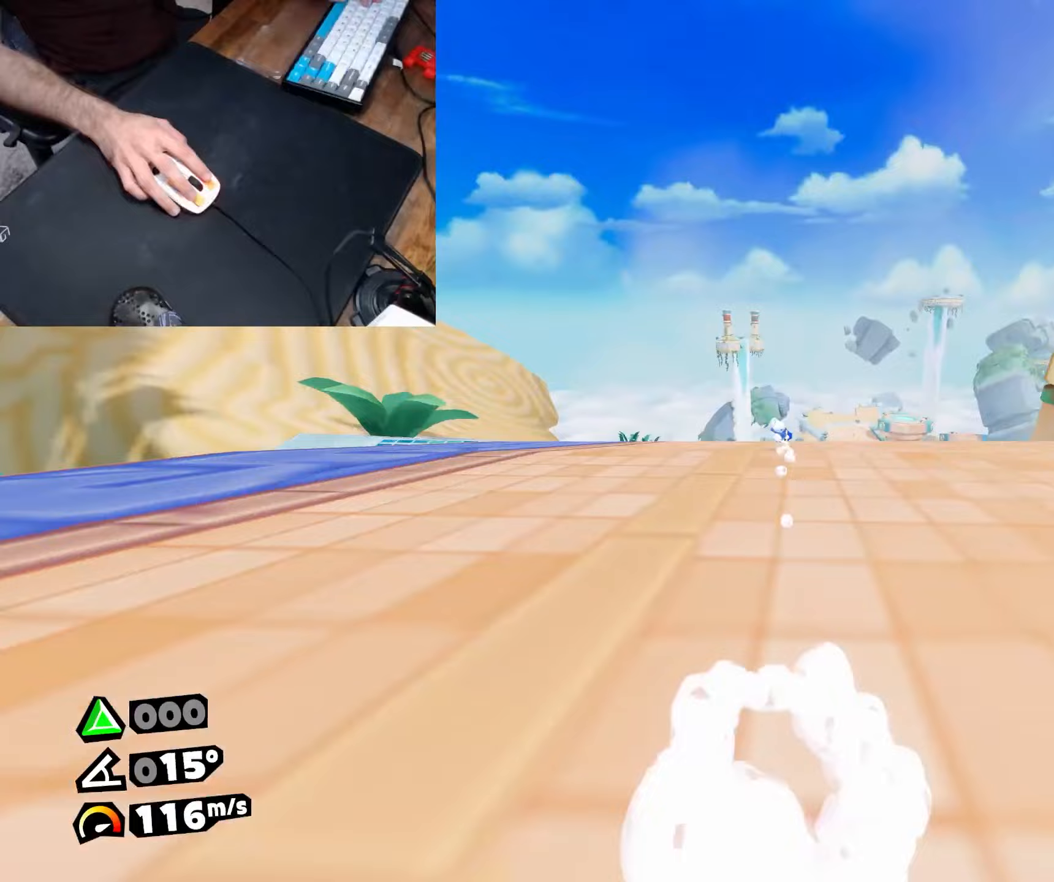
{"keys": ["roll", "w"], "mouse": [], "events": [[17, "roll", "down"]]}
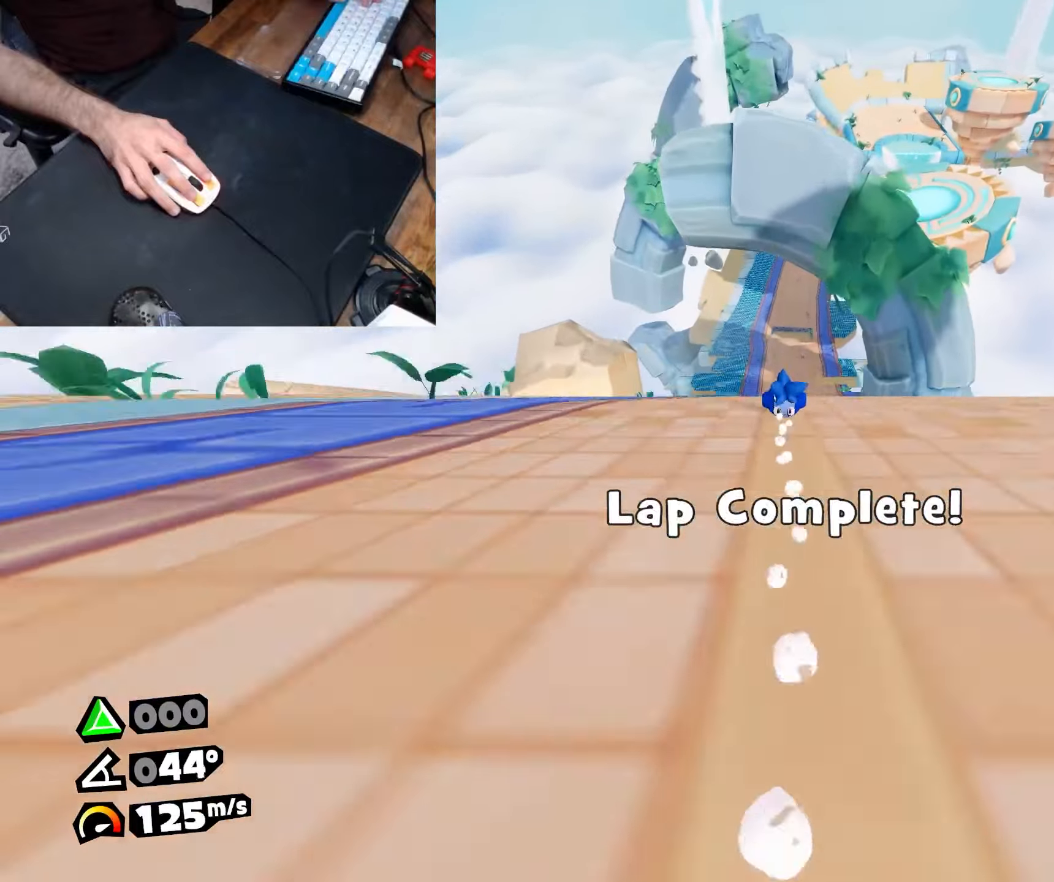
{"keys": ["roll", "w"], "mouse": [], "events": []}
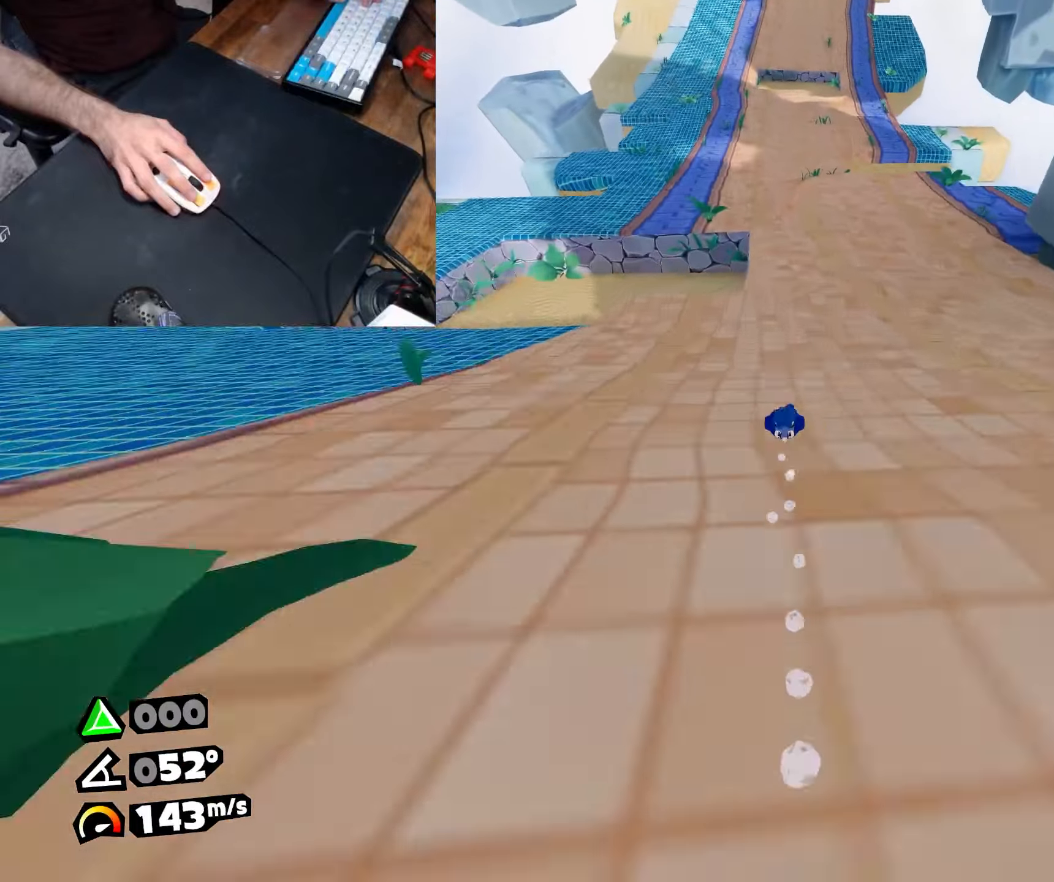
{"keys": ["roll", "w"], "mouse": [], "events": [[83, "a", "down"], [367, "a", "up"]]}
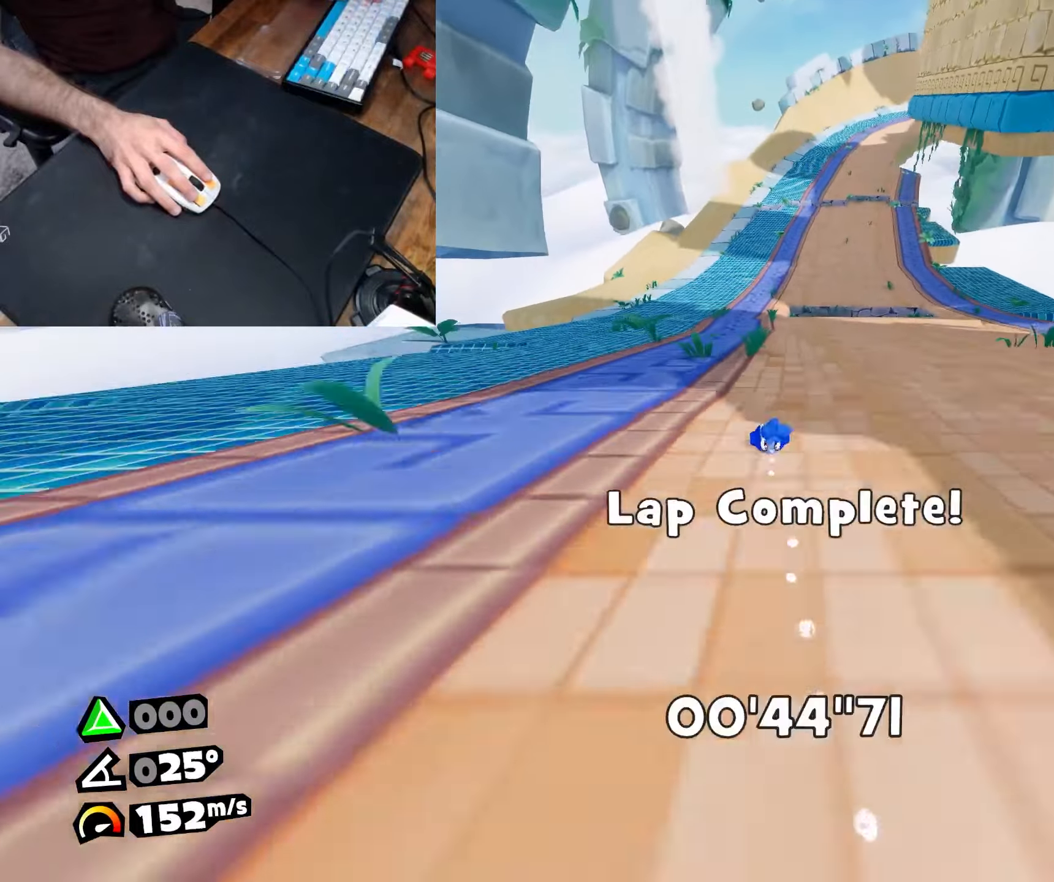
{"keys": ["roll", "w"], "mouse": [], "events": [[150, "d", "down"], [200, "w", "up"], [433, "w", "down"], [483, "d", "up"]]}
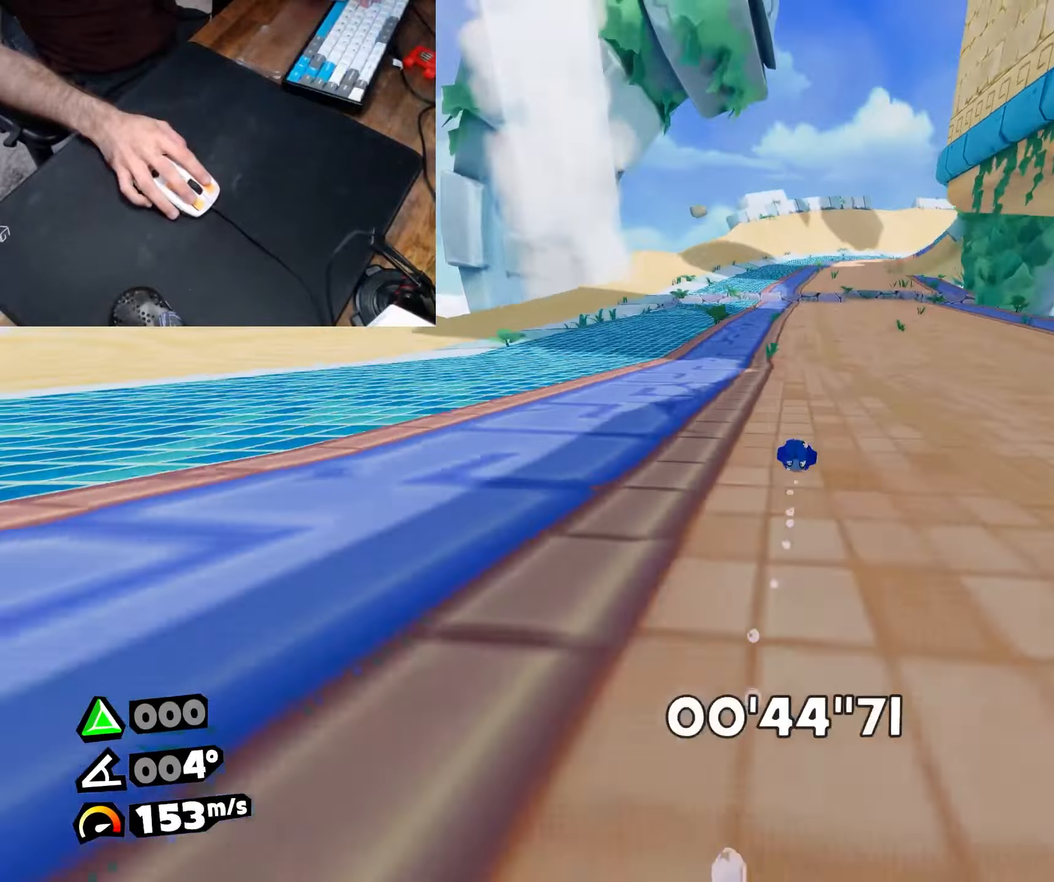
{"keys": ["w"], "mouse": [], "events": [[183, "roll", "up"], [217, "jump", "down"], [367, "d", "down"], [367, "jump", "up"], [500, "d", "up"]]}
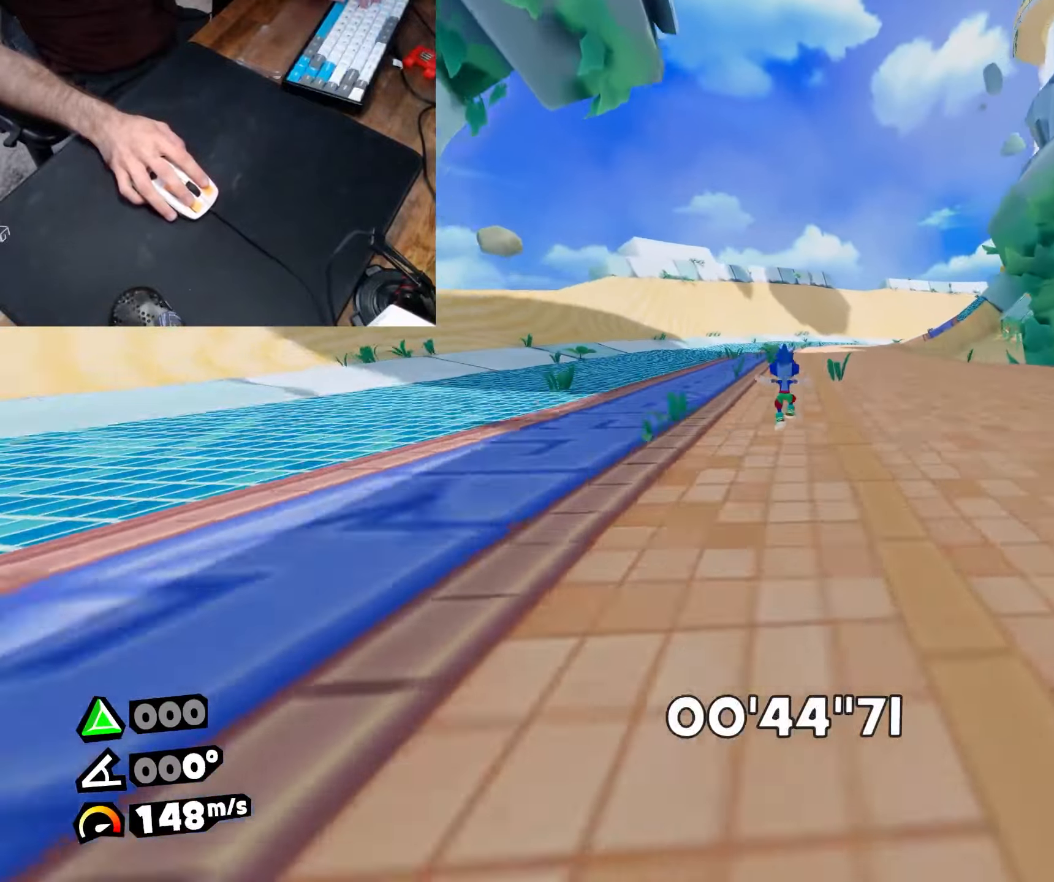
{"keys": ["d", "w"], "mouse": [], "events": [[150, "d", "down"], [283, "d", "up"], [433, "d", "down"]]}
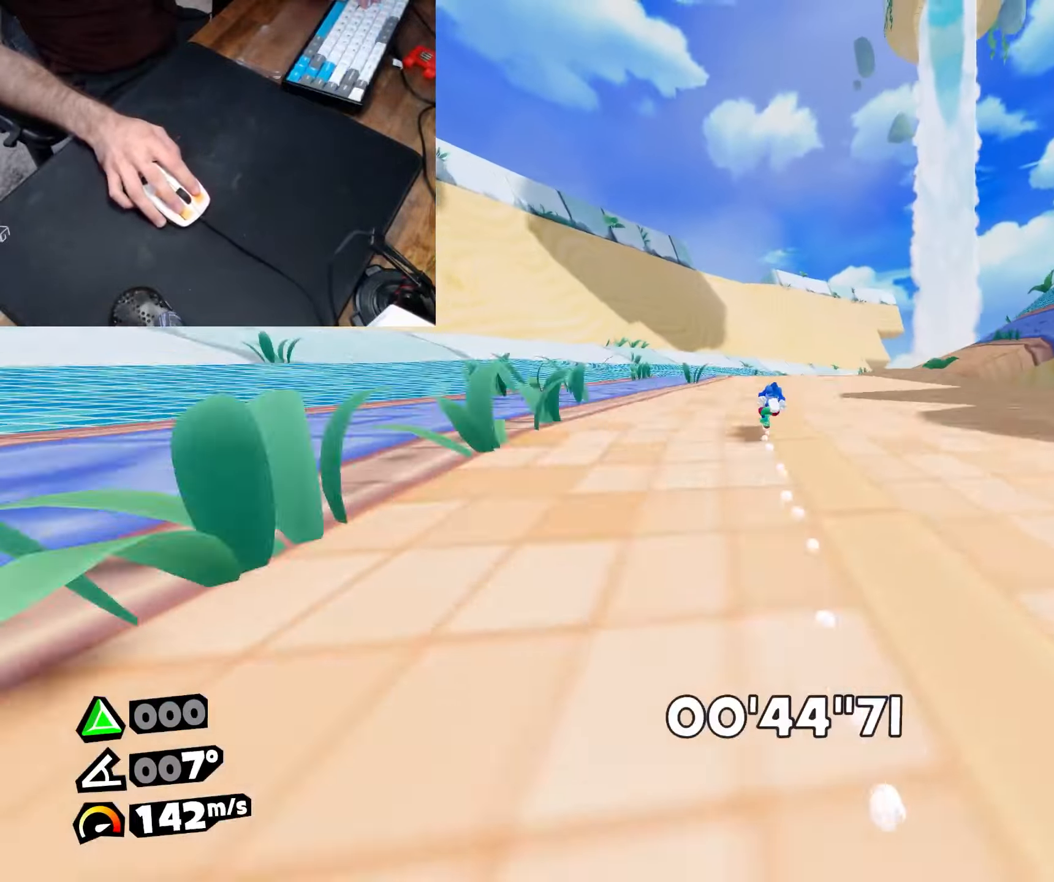
{"keys": ["d"], "mouse": [], "events": [[217, "w", "up"]]}
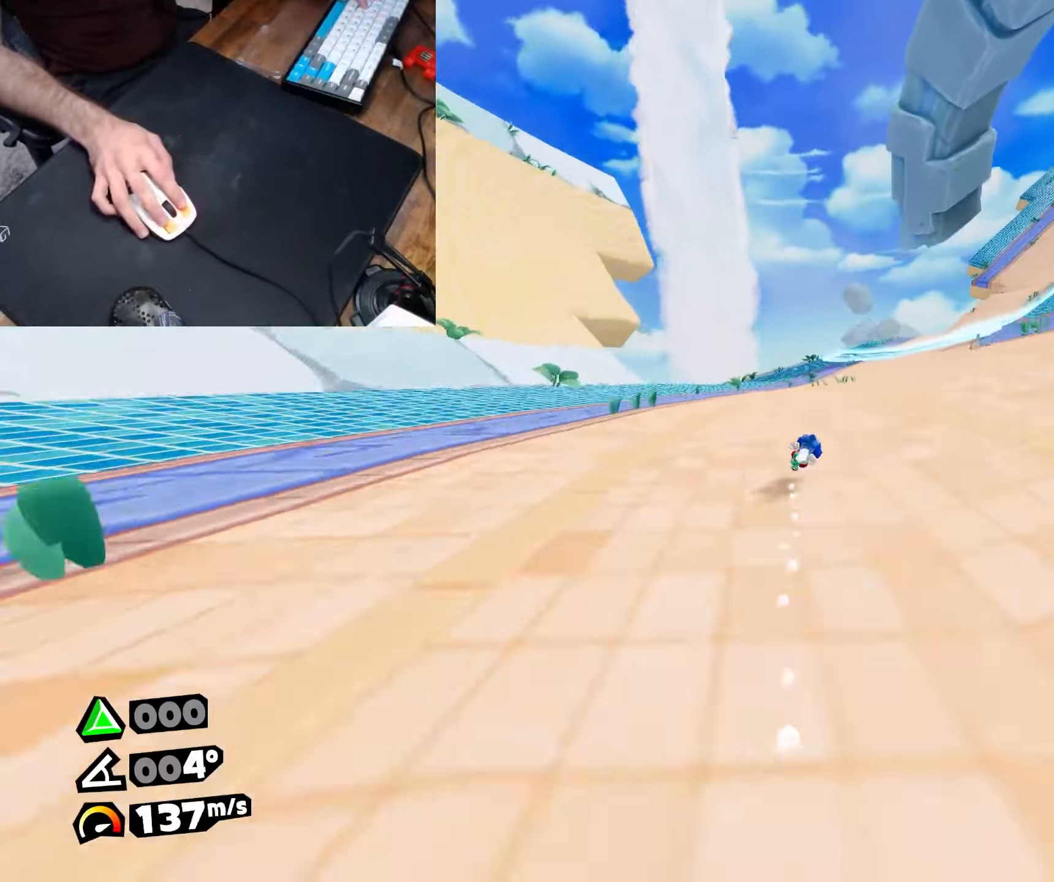
{"keys": ["d", "w"], "mouse": [], "events": [[133, "w", "down"]]}
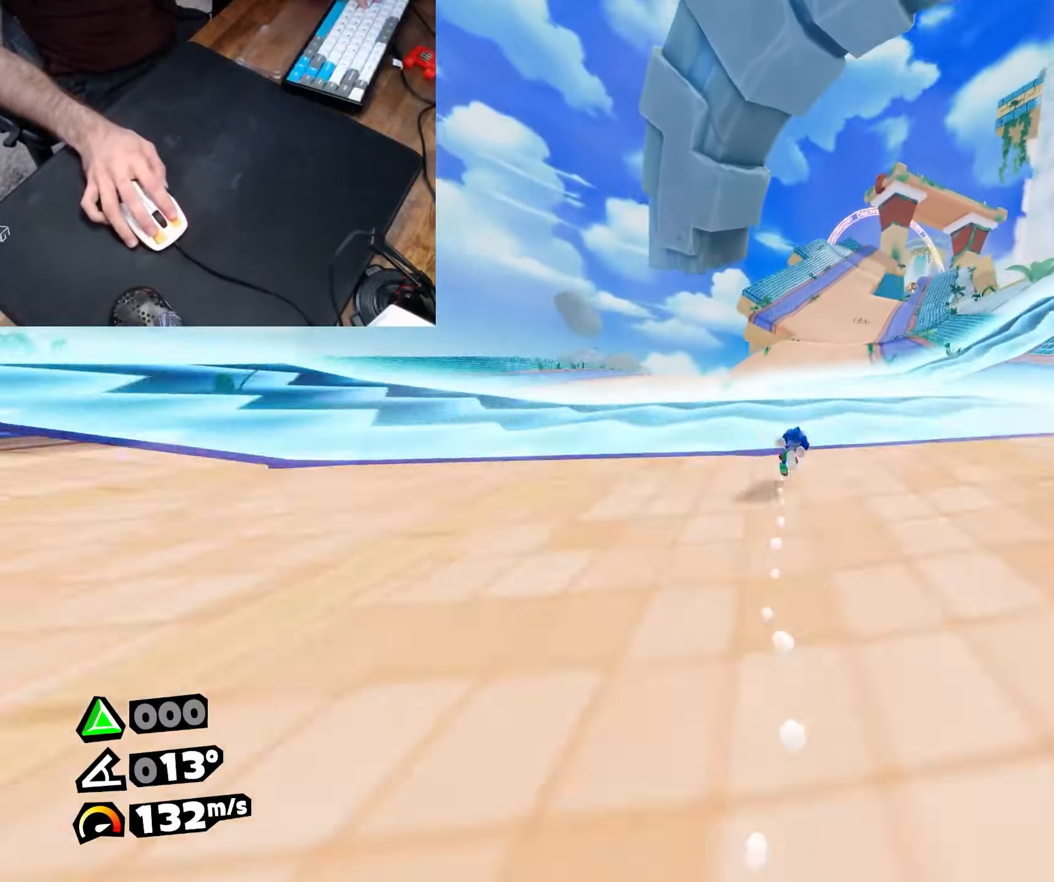
{"keys": ["w"], "mouse": [], "events": [[150, "d", "up"], [383, "d", "down"], [467, "d", "up"]]}
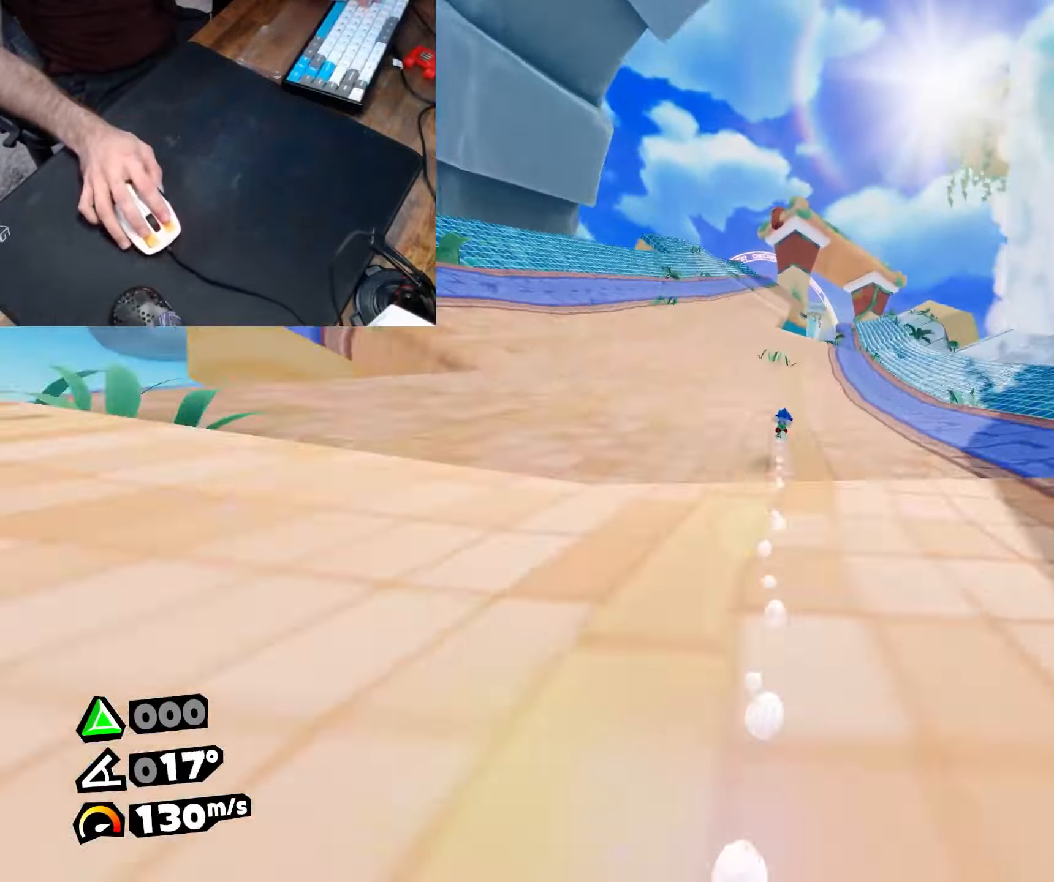
{"keys": ["w"], "mouse": [], "events": [[117, "d", "down"], [217, "d", "up"]]}
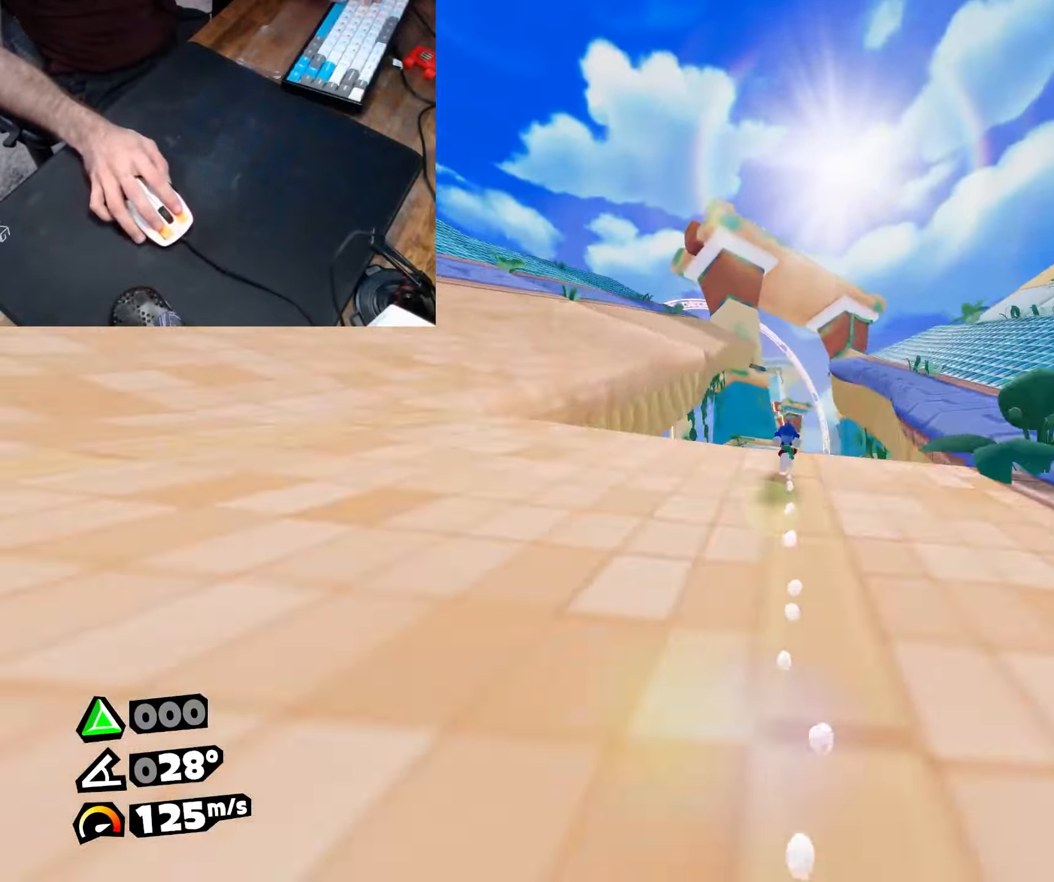
{"keys": ["w"], "mouse": [], "events": [[133, "d", "down"], [183, "d", "up"]]}
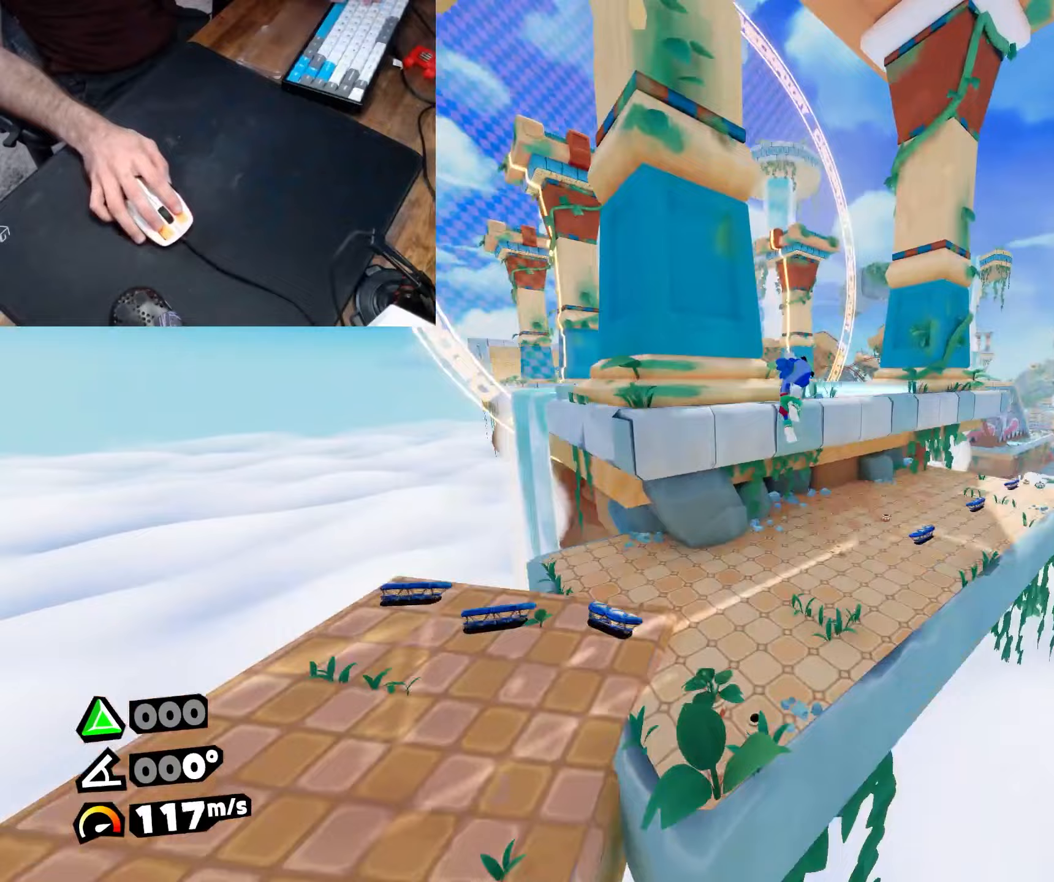
{"keys": ["w"], "mouse": [], "events": [[100, "a", "down"], [383, "a", "up"]]}
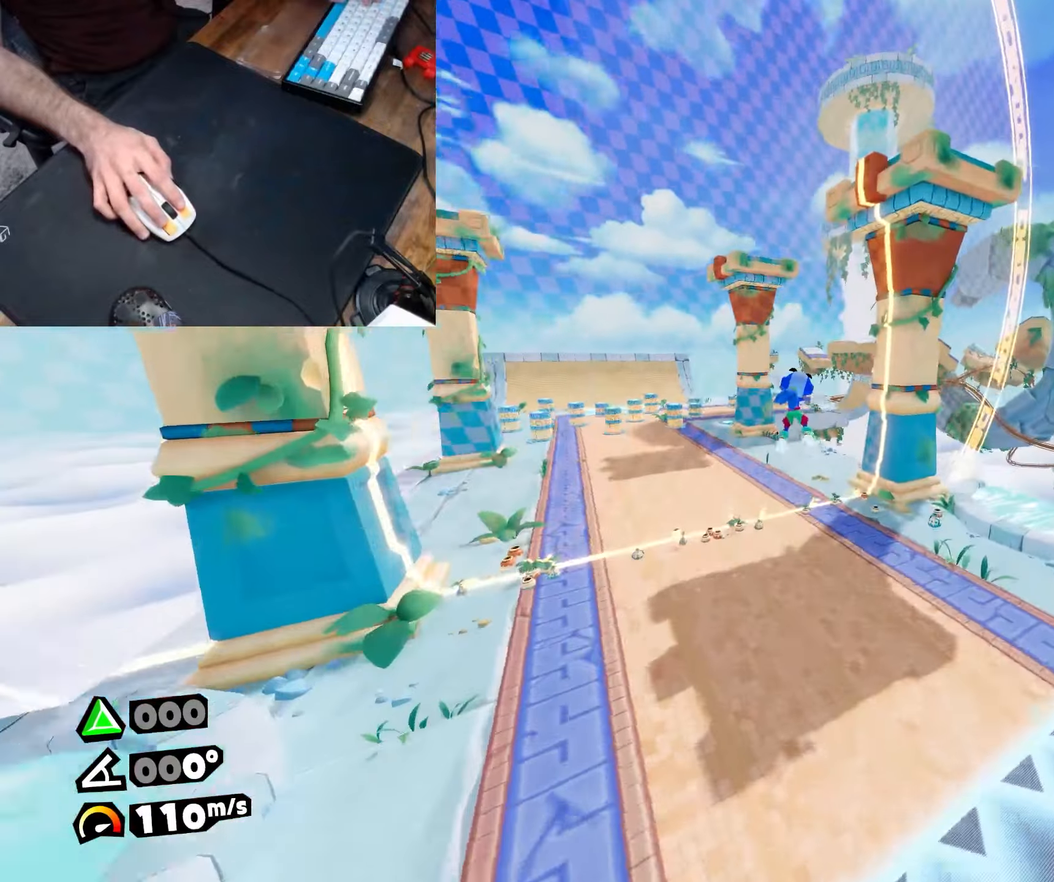
{"keys": ["w"], "mouse": [], "events": []}
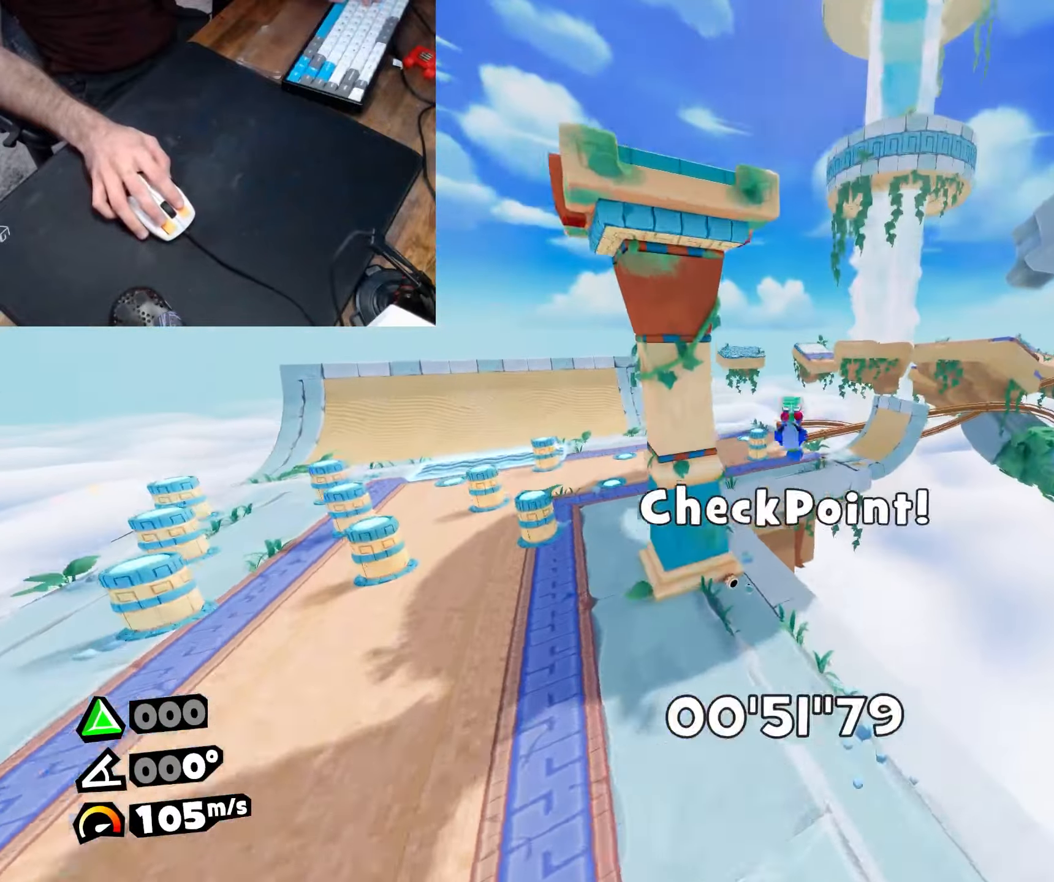
{"keys": ["roll", "w"], "mouse": [], "events": [[267, "roll", "down"]]}
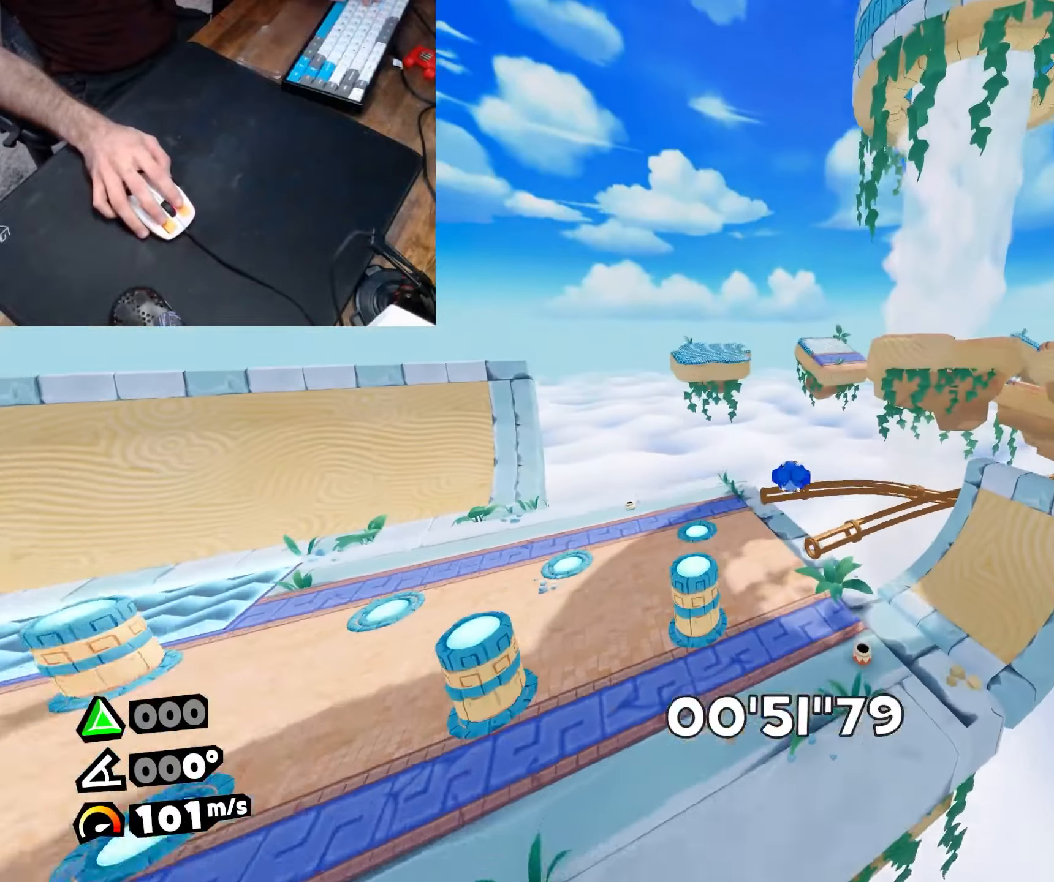
{"keys": [], "mouse": [], "events": [[50, "dive", "down"], [150, "dive", "up"], [200, "roll", "up"], [250, "w", "up"]]}
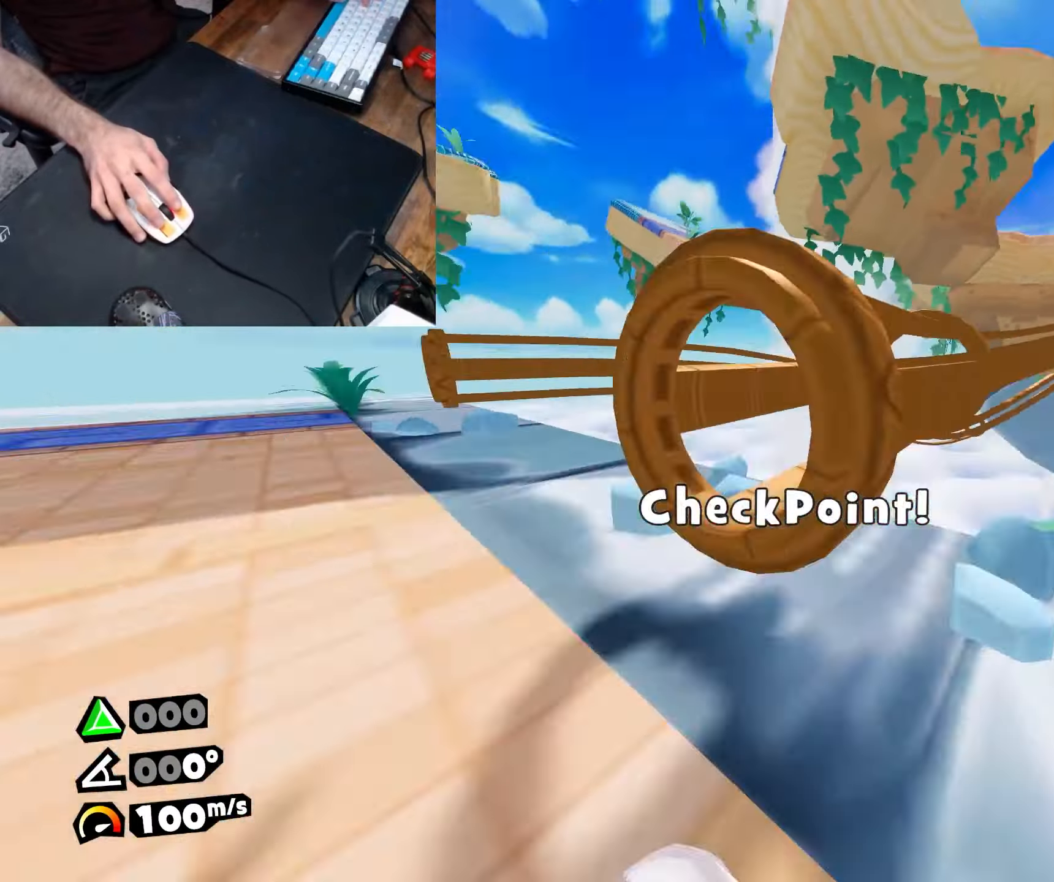
{"keys": [], "mouse": [], "events": []}
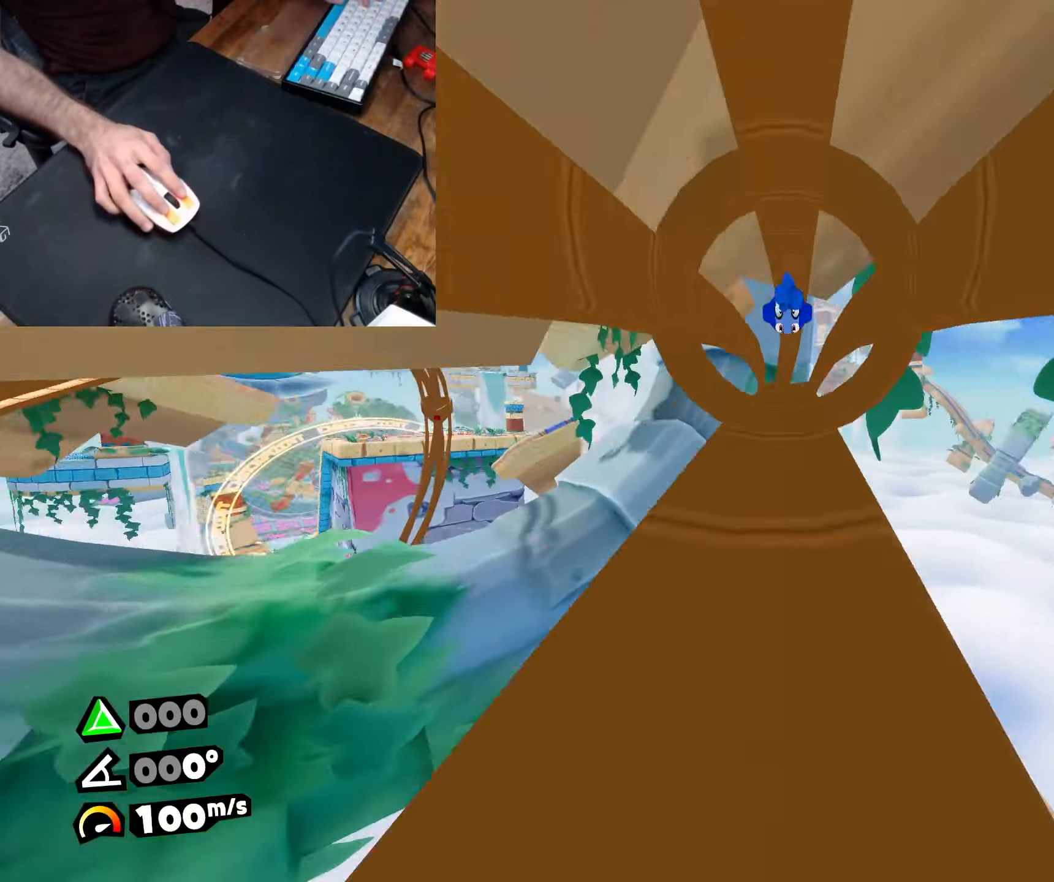
{"keys": [], "mouse": [], "events": []}
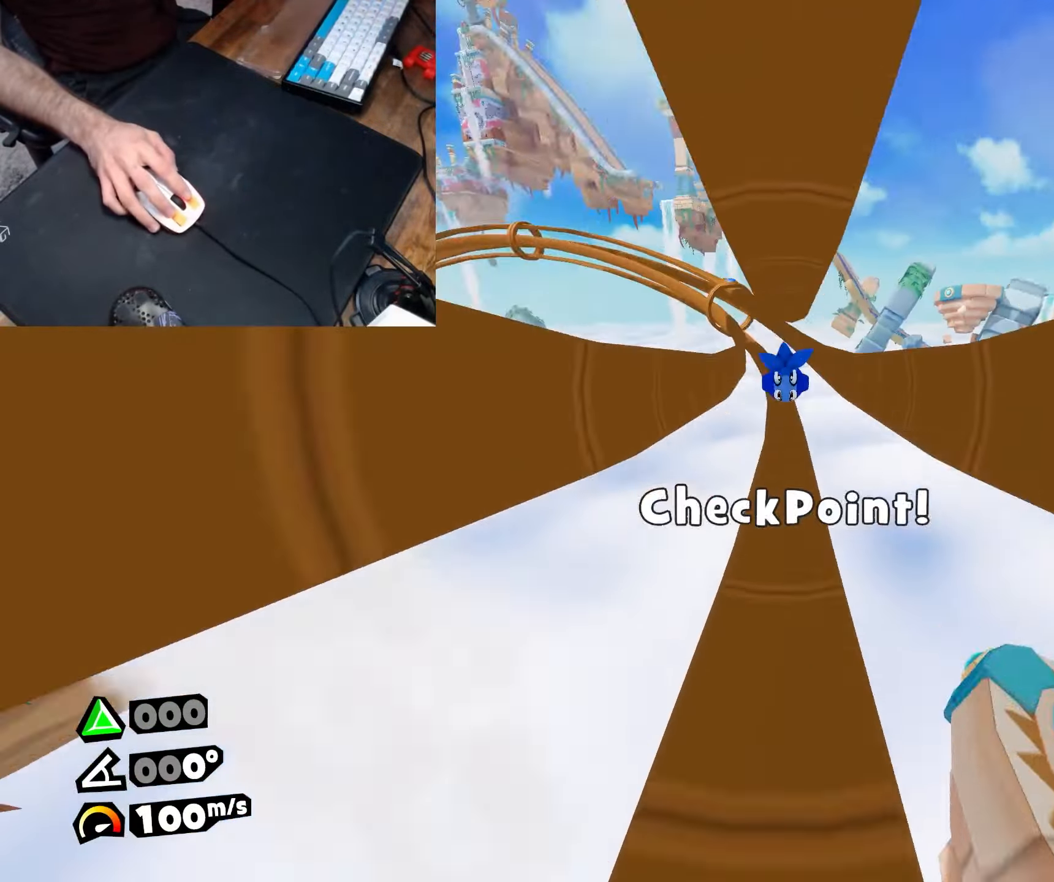
{"keys": ["w"], "mouse": [], "events": [[467, "w", "down"]]}
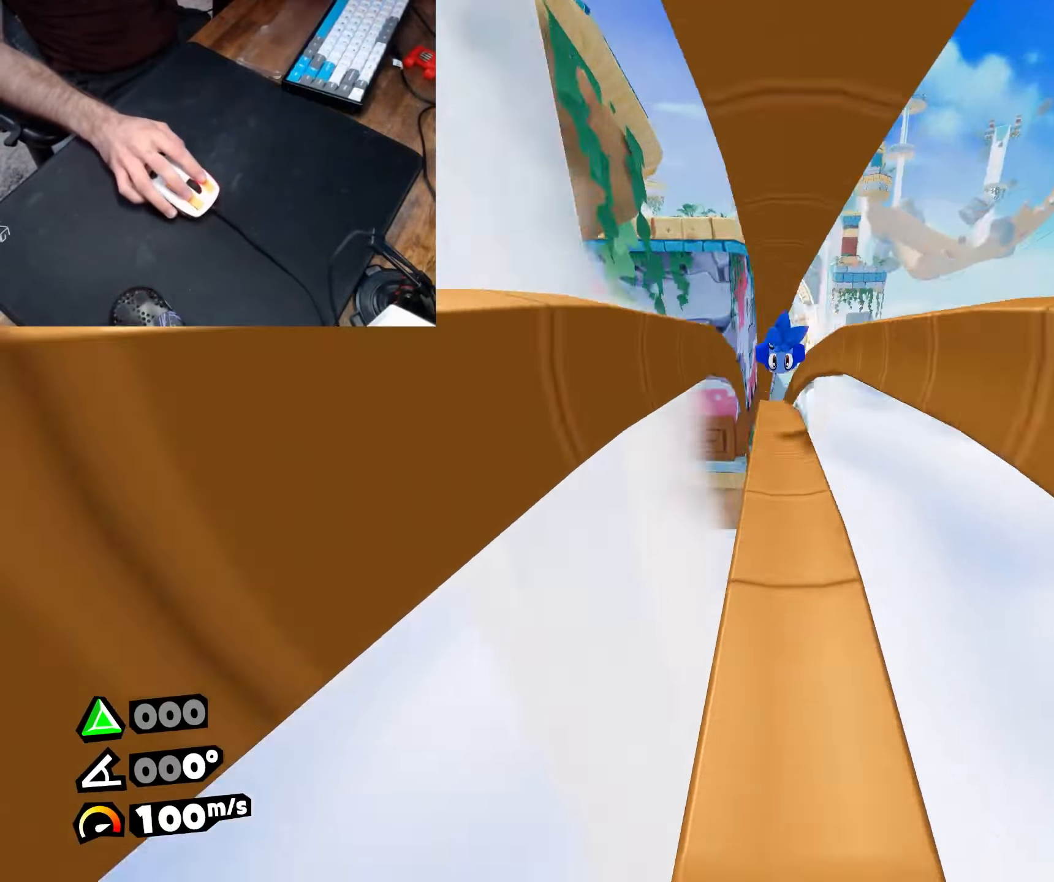
{"keys": ["w"], "mouse": [], "events": []}
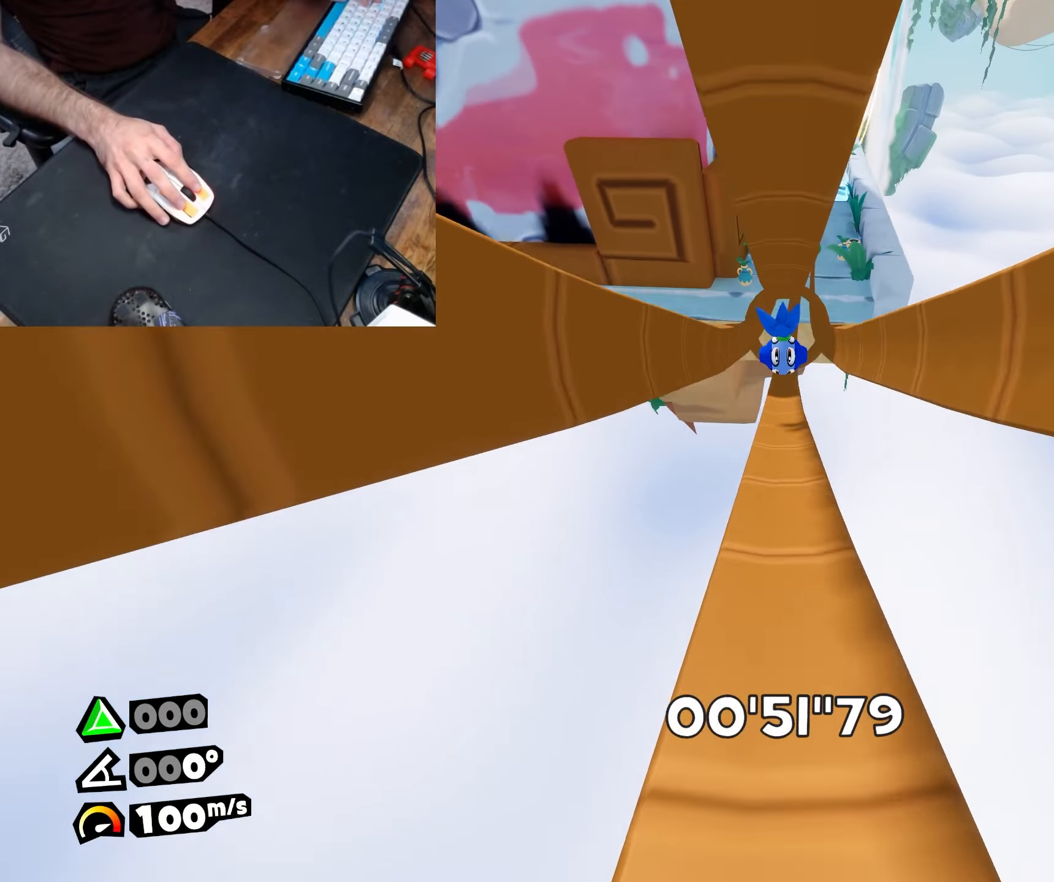
{"keys": ["w"], "mouse": [], "events": []}
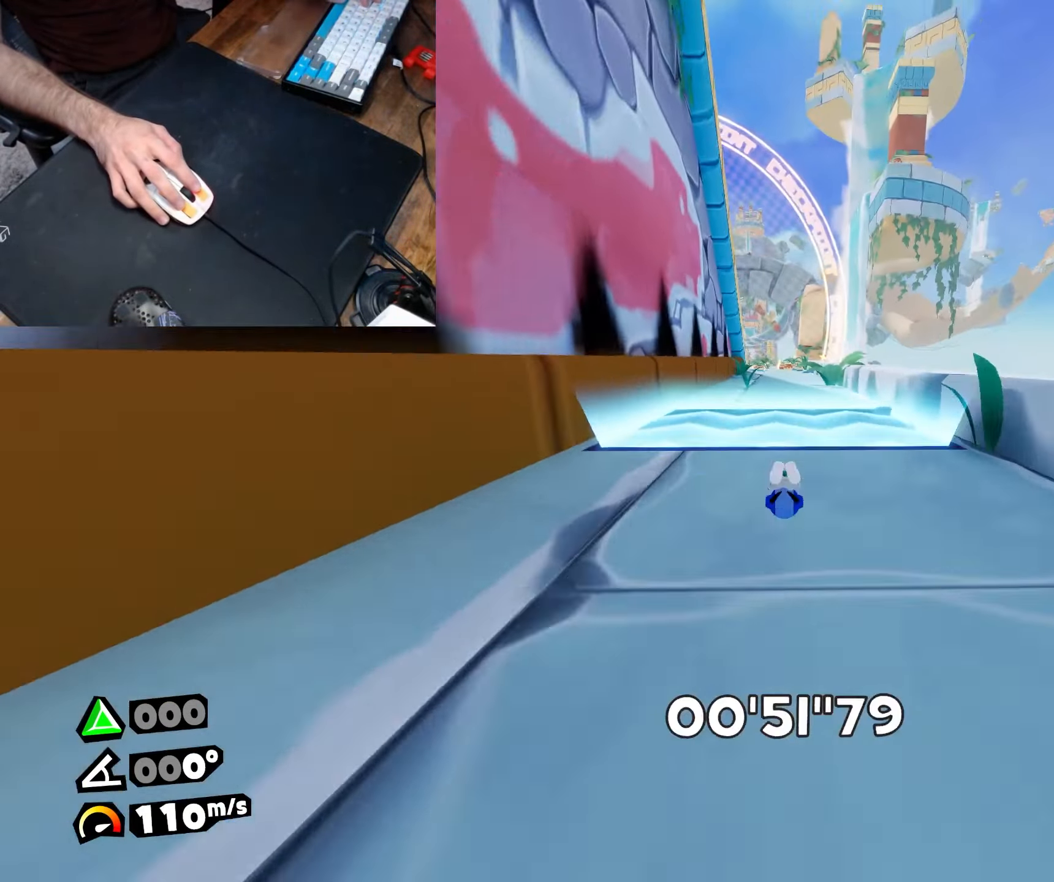
{"keys": ["w"], "mouse": [], "events": [[233, "a", "down"], [283, "a", "up"]]}
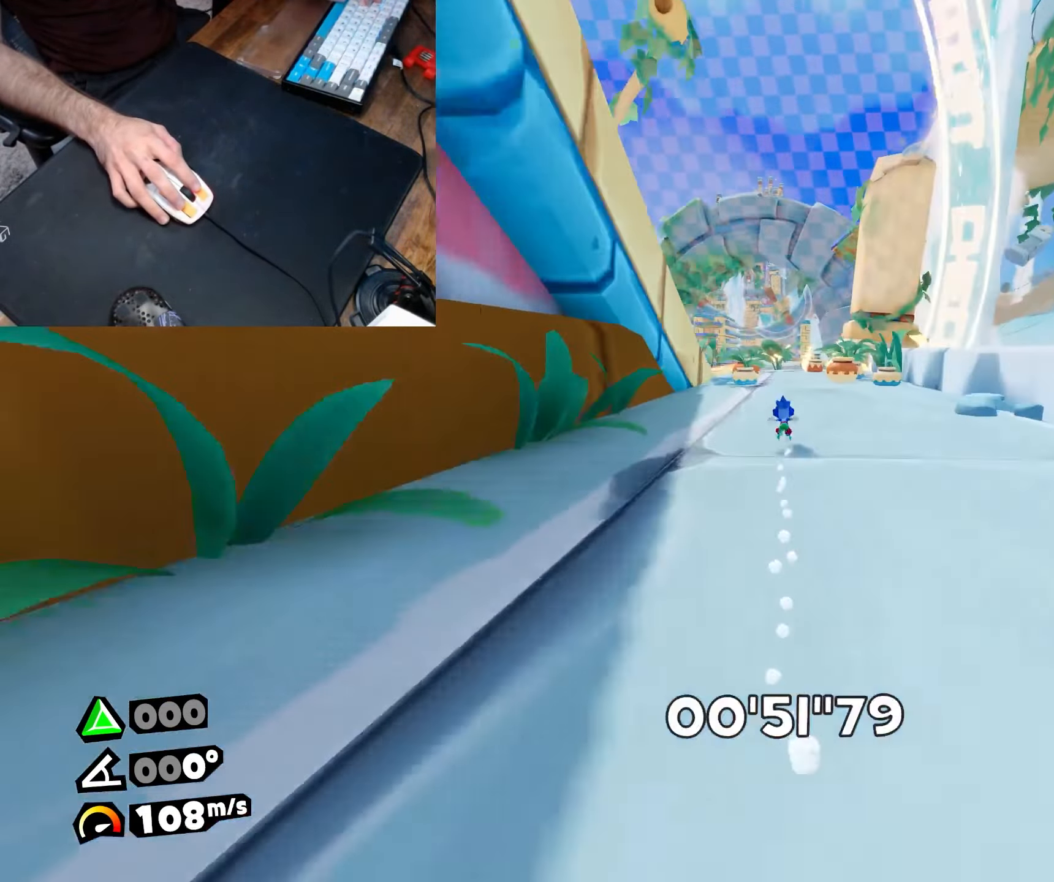
{"keys": ["w"], "mouse": [], "events": [[117, "a", "down"], [167, "a", "up"]]}
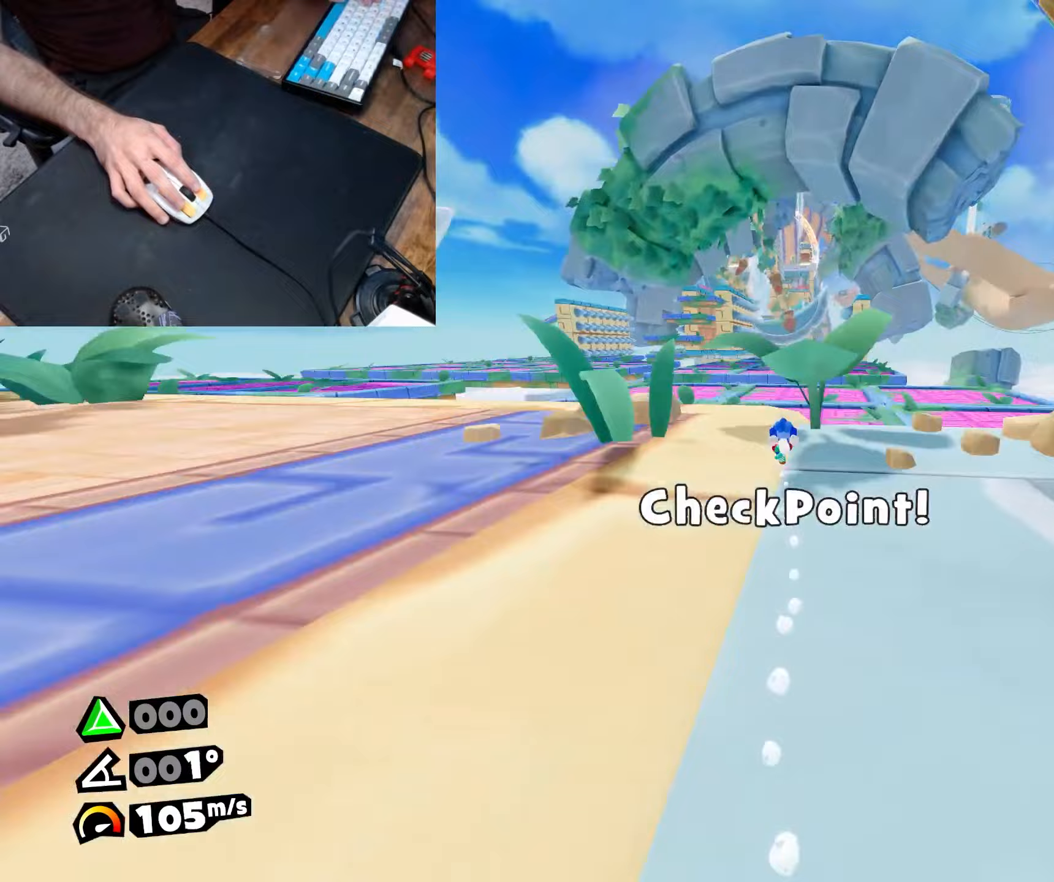
{"keys": ["jump", "w"], "mouse": [], "events": [[83, "d", "down"], [133, "d", "up"], [283, "jump", "down"]]}
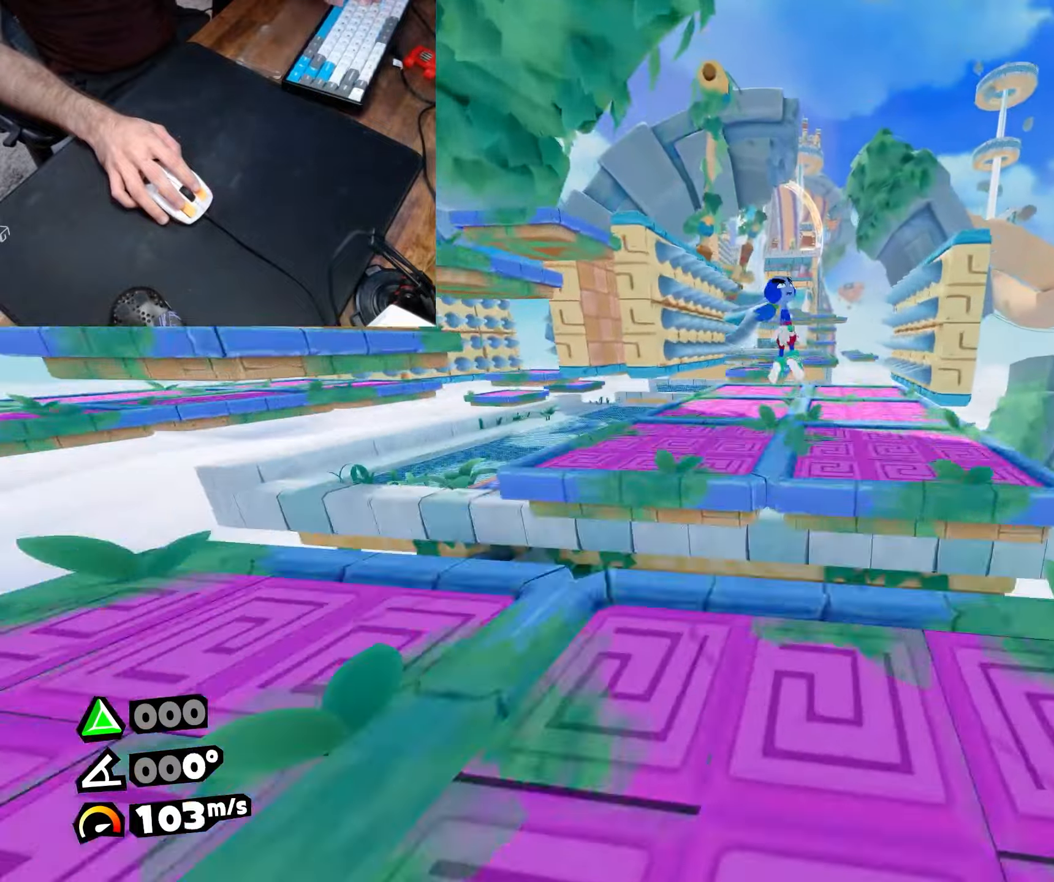
{"keys": ["w"], "mouse": [], "events": [[150, "d", "down"], [200, "jump", "up"], [467, "d", "up"]]}
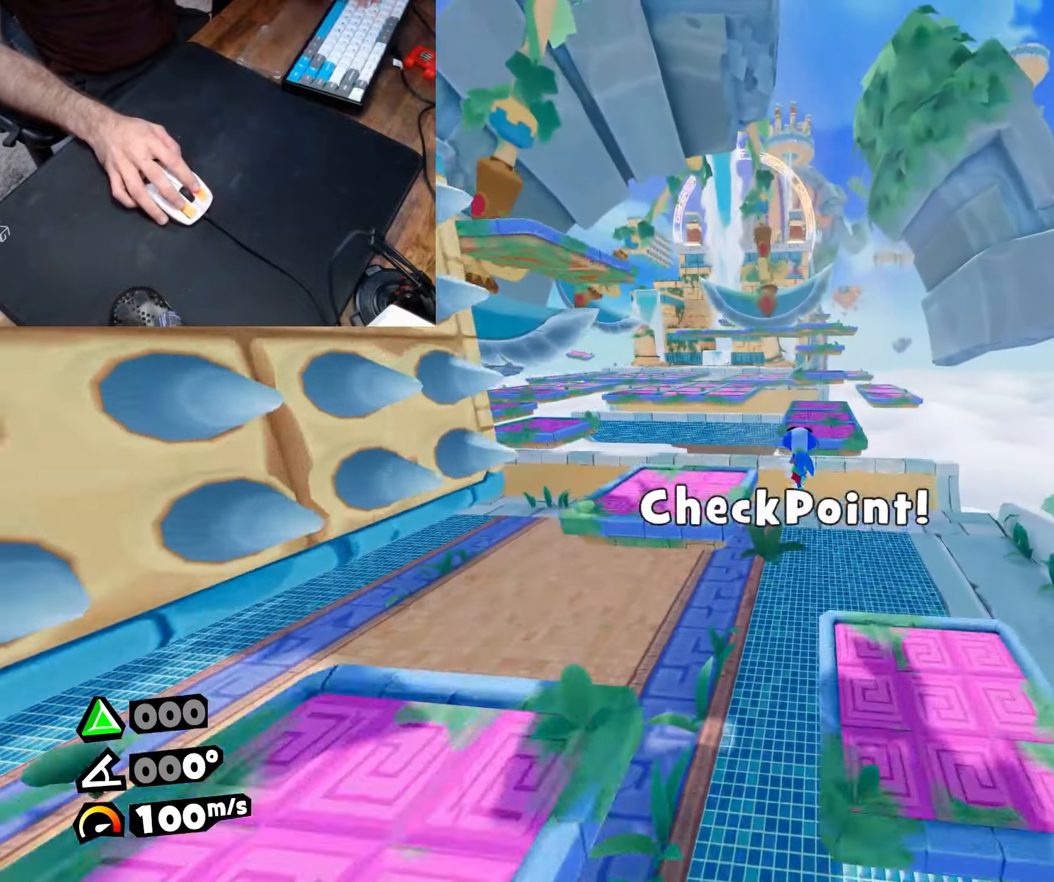
{"keys": ["a", "w"], "mouse": [], "events": [[67, "roll", "down"], [117, "a", "down"], [250, "dive", "down"], [350, "dive", "up"], [350, "roll", "up"]]}